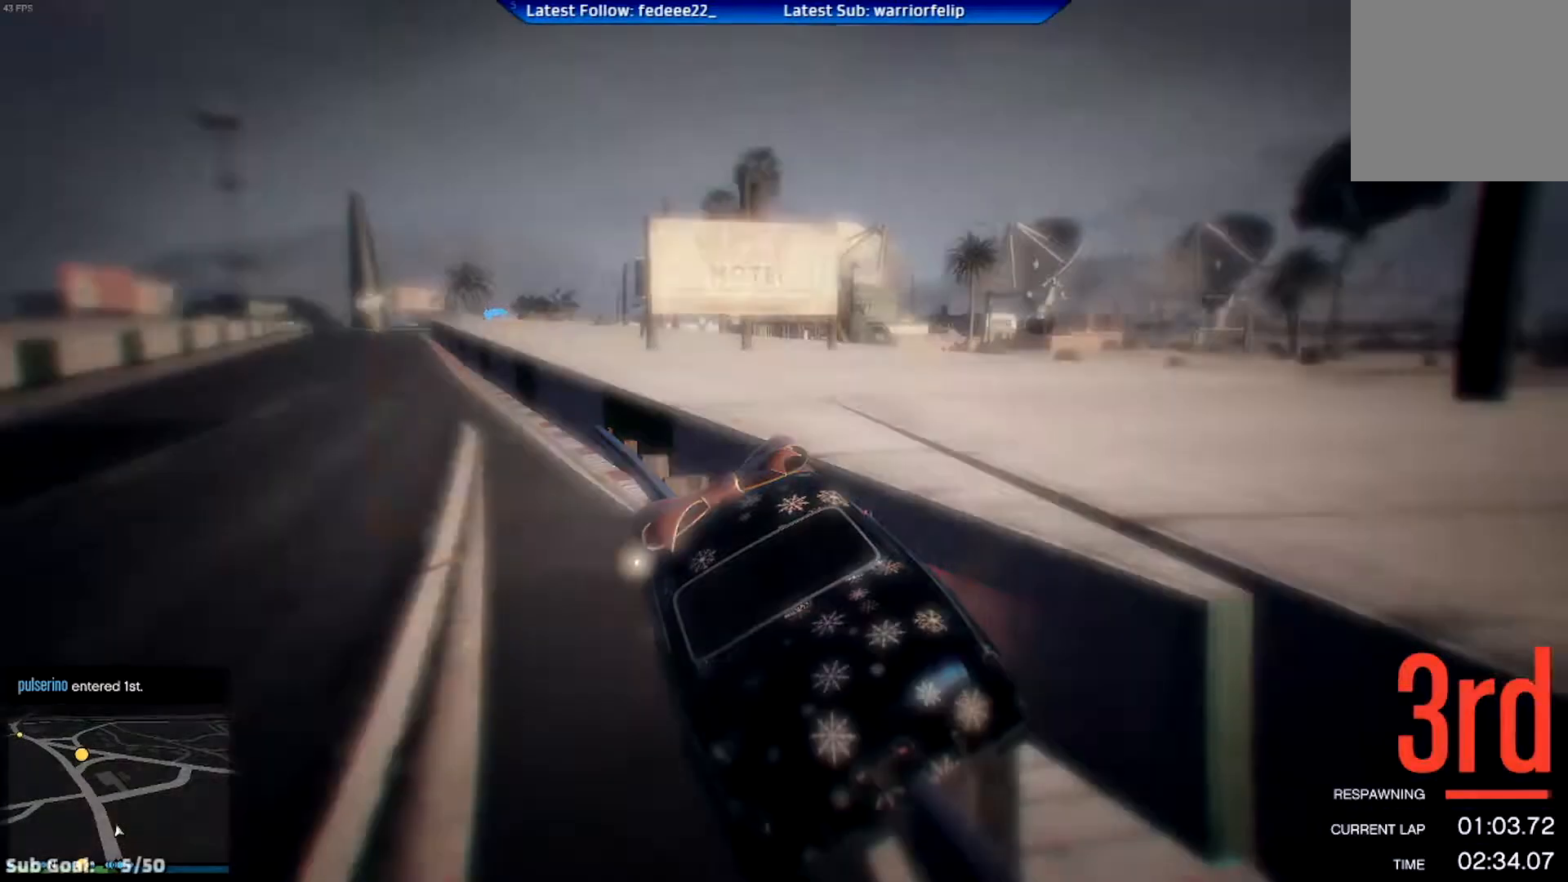
Gameplay with a controller (Xbox layout); each line is a JSON object with the inputs held at the frame after it. "events" lists button and stick changes between this image and that frame as [ms after this image, input, new state], when the widget could be followed in between.
{"buttons": ["R2"], "left_stick": "center", "right_stick": "center", "events": [[333, "R2", "down"], [367, "Y", "up"]]}
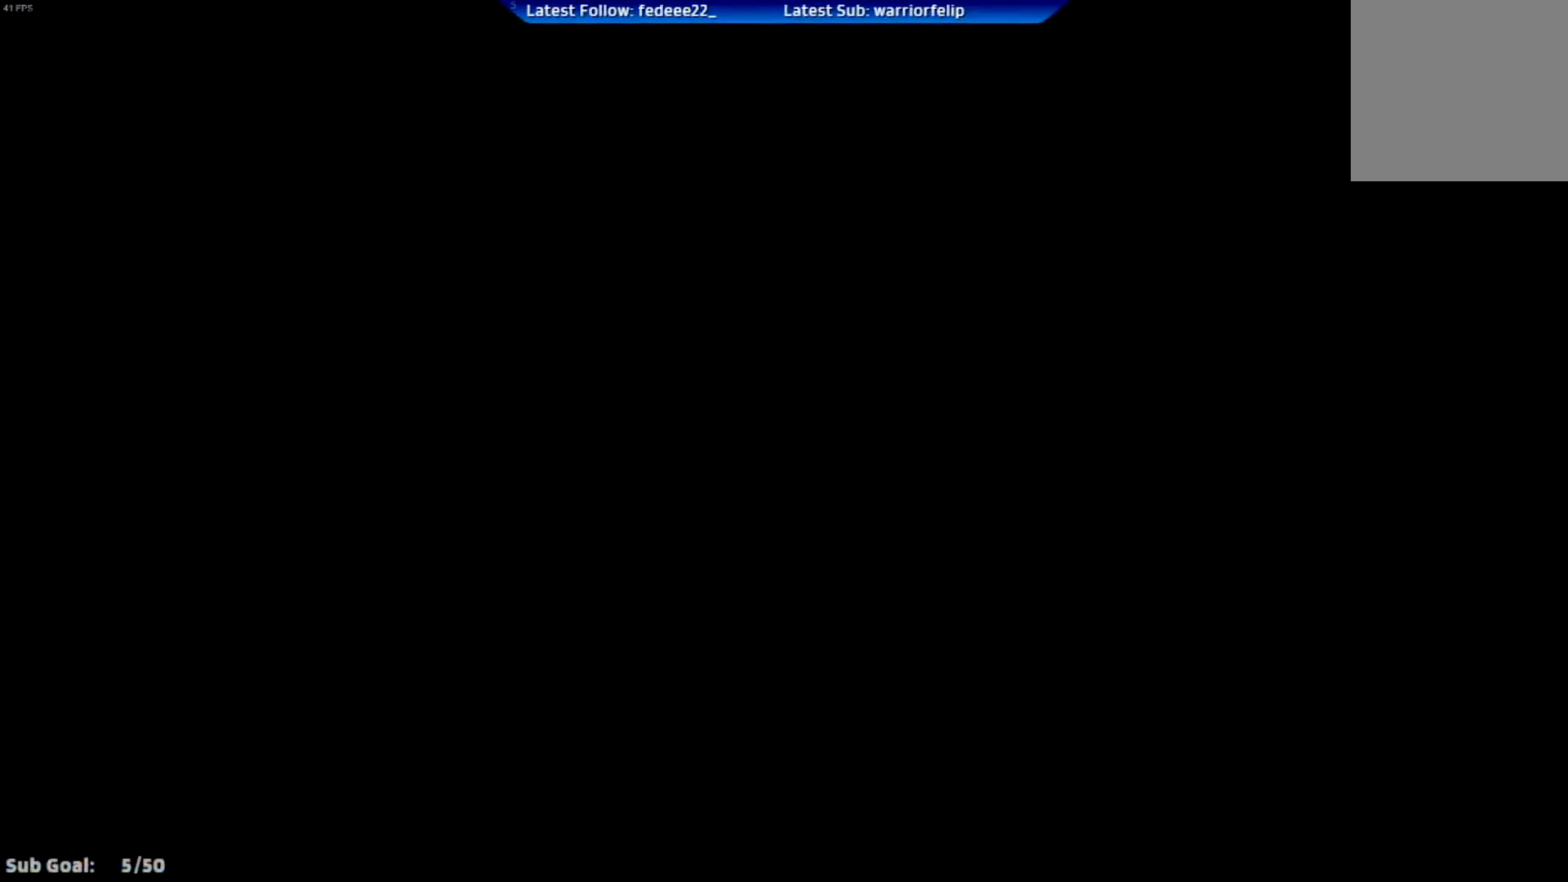
{"buttons": ["R2"], "left_stick": "center", "right_stick": "center", "events": []}
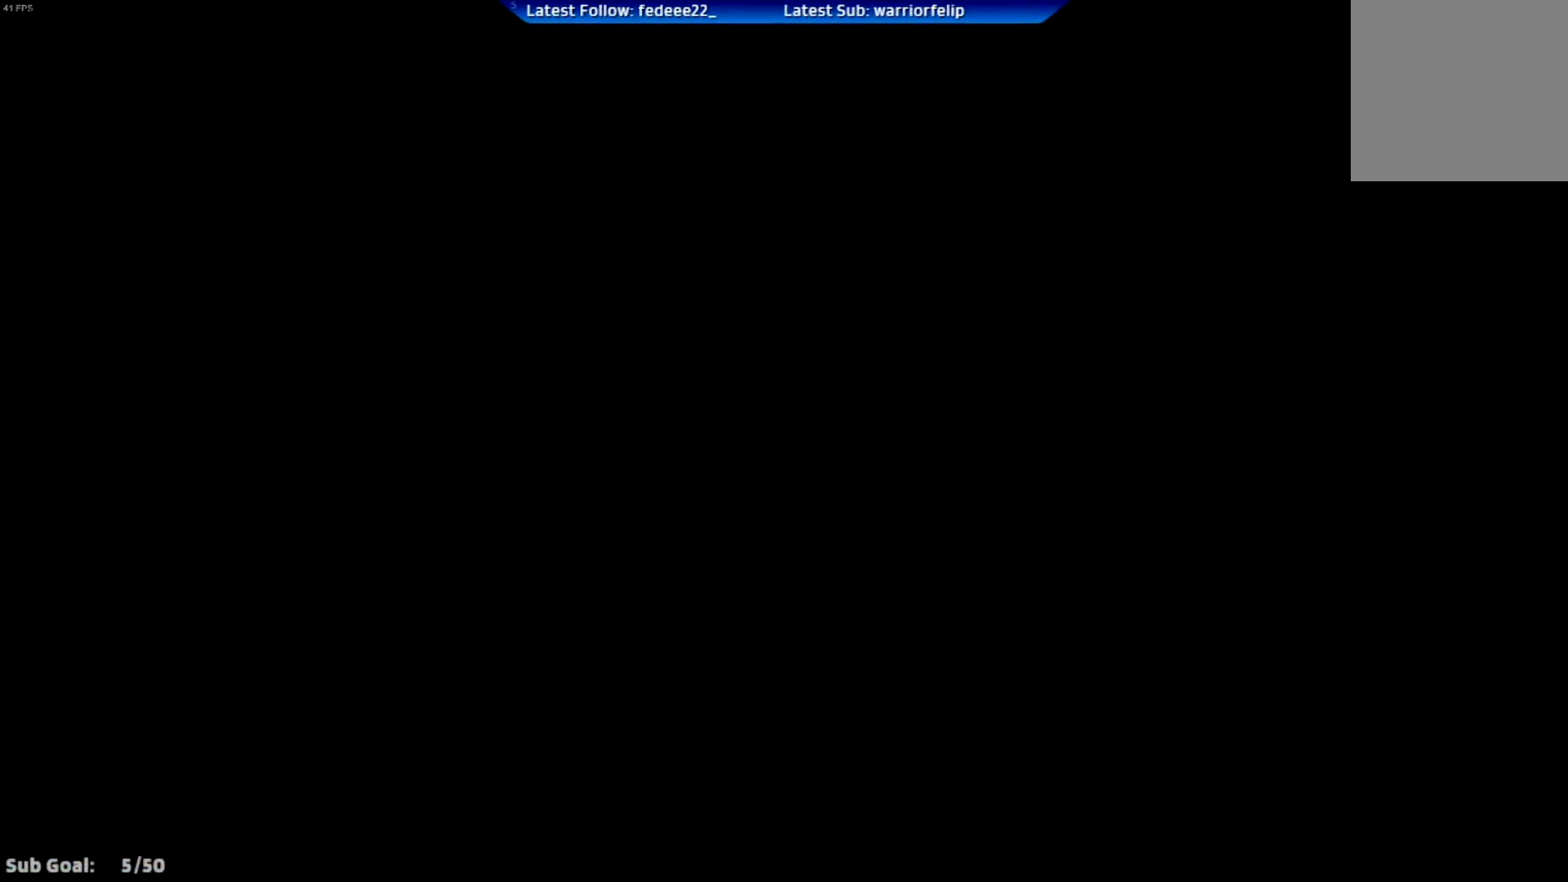
{"buttons": ["R2"], "left_stick": "center", "right_stick": "center", "events": []}
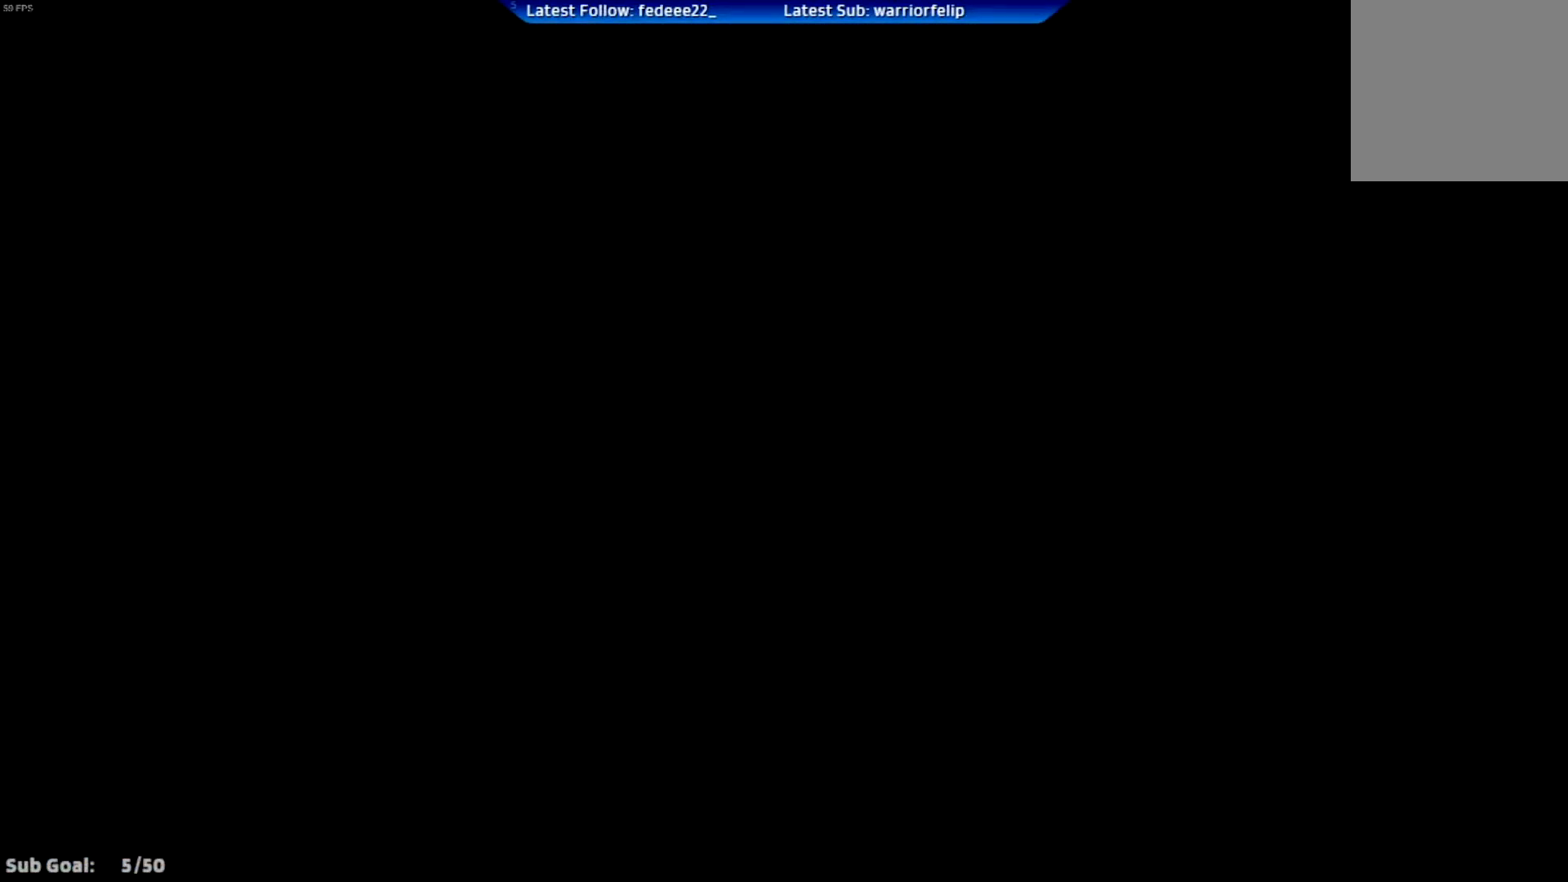
{"buttons": ["R2"], "left_stick": "up-left", "right_stick": "center", "events": [[501, "left_stick", "up-left"]]}
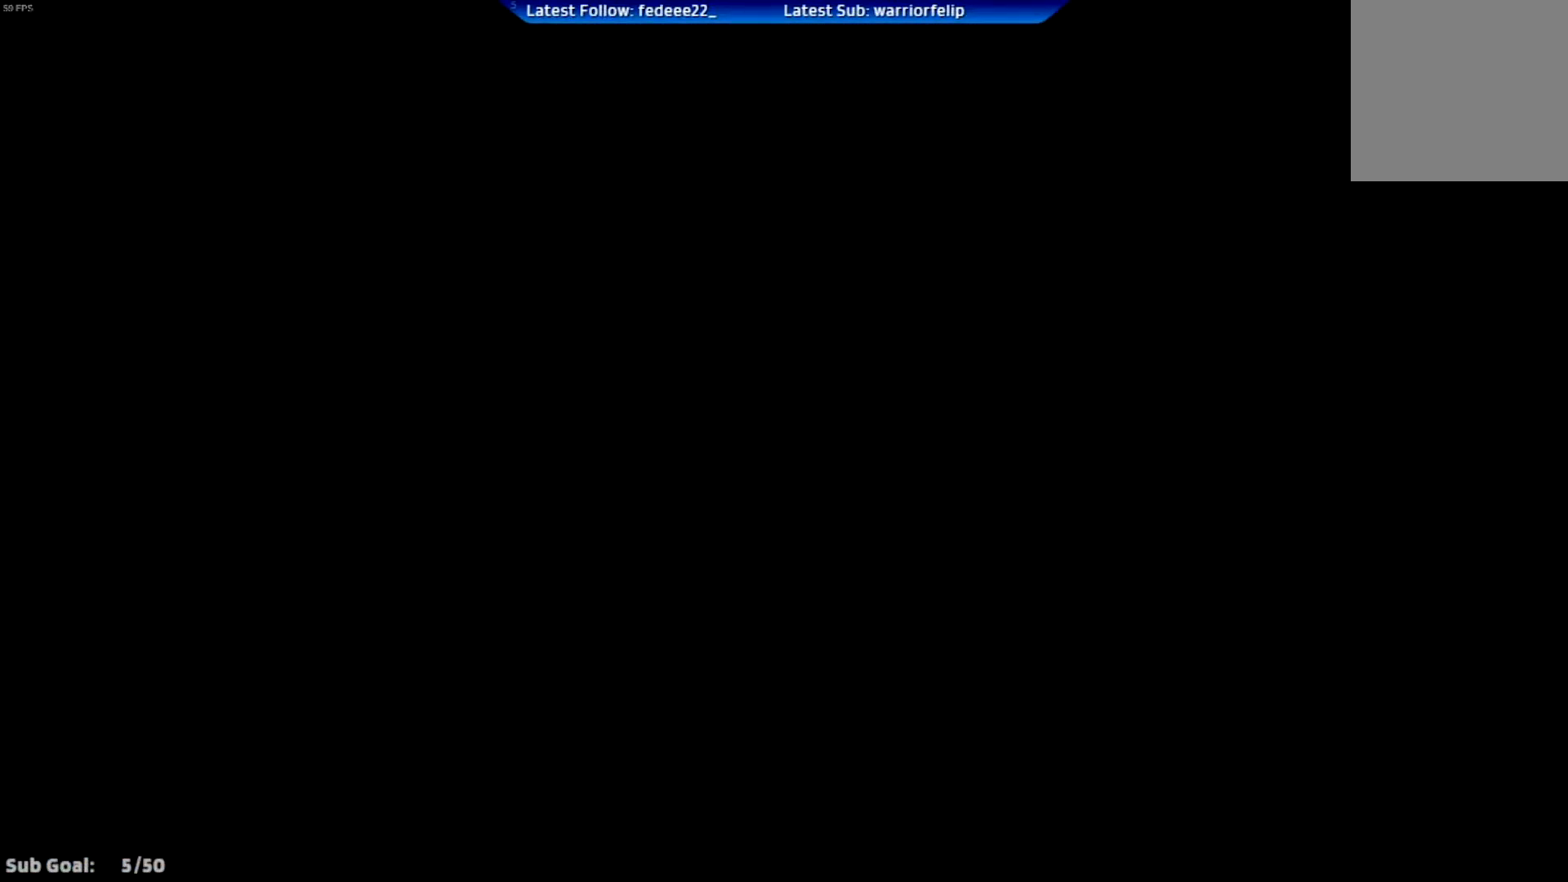
{"buttons": ["R2", "R3"], "left_stick": "center", "right_stick": "center", "events": [[133, "left_stick", "center"], [217, "R3", "down"]]}
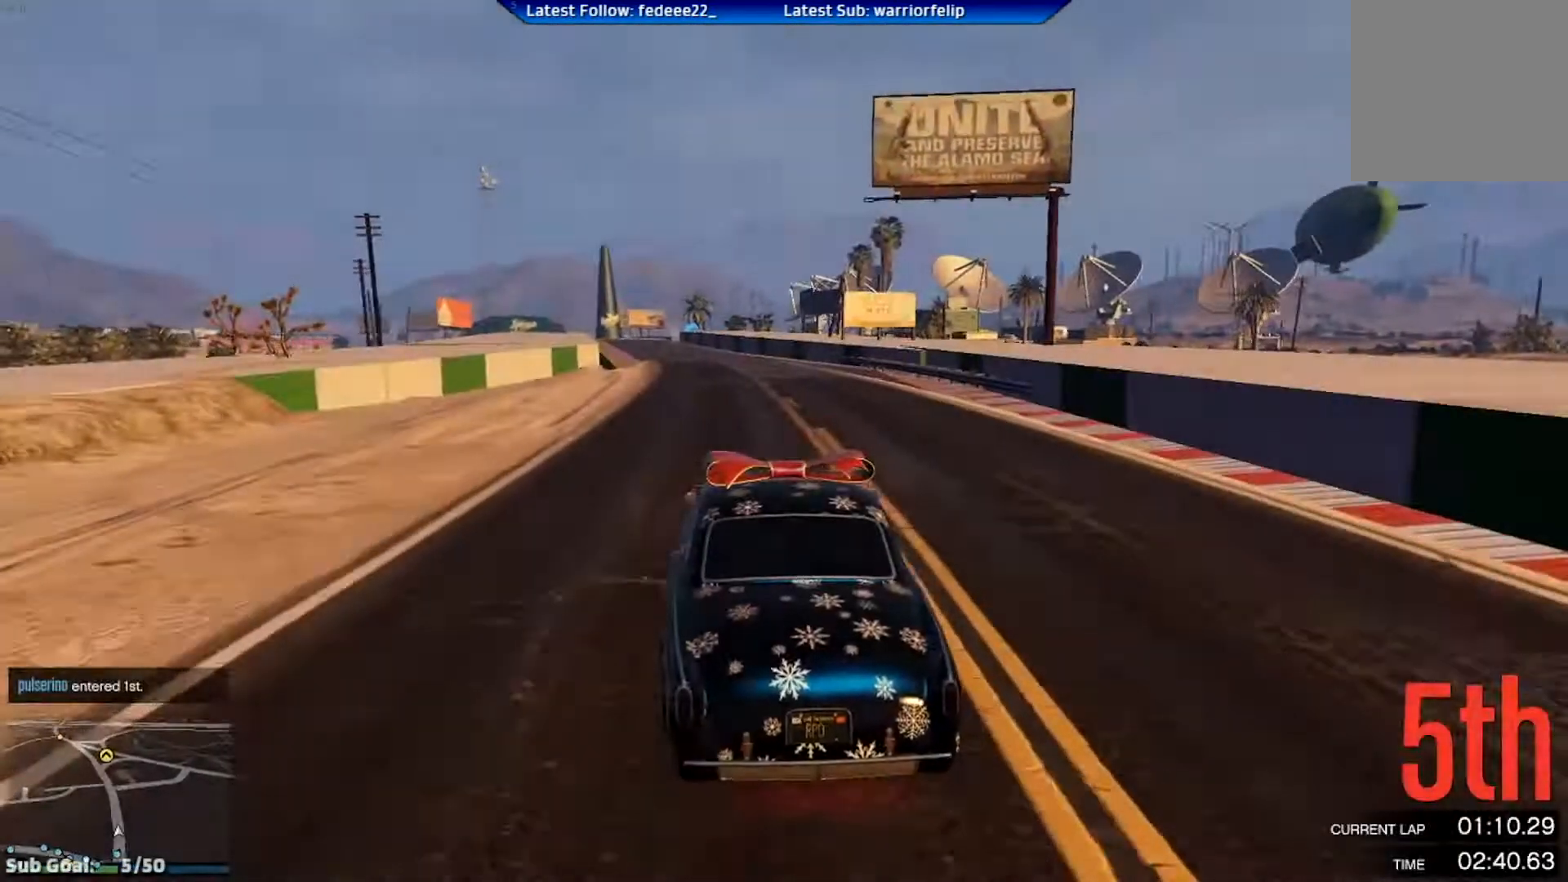
{"buttons": ["R2", "R3"], "left_stick": "center", "right_stick": "center", "events": []}
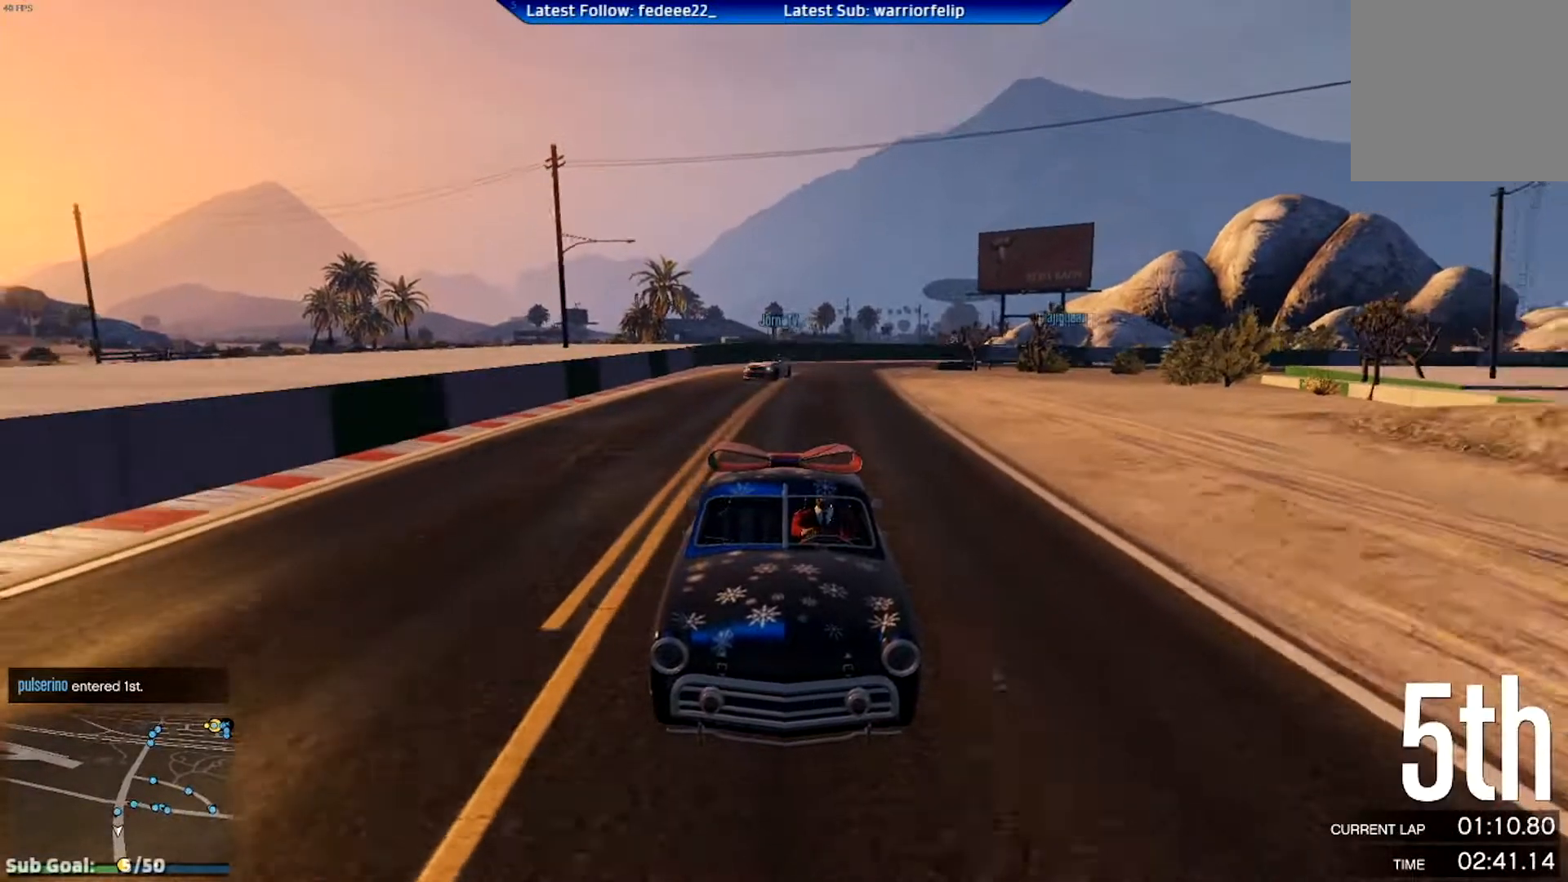
{"buttons": ["R2"], "left_stick": "up-left", "right_stick": "center", "events": [[150, "R3", "up"], [417, "left_stick", "up-left"]]}
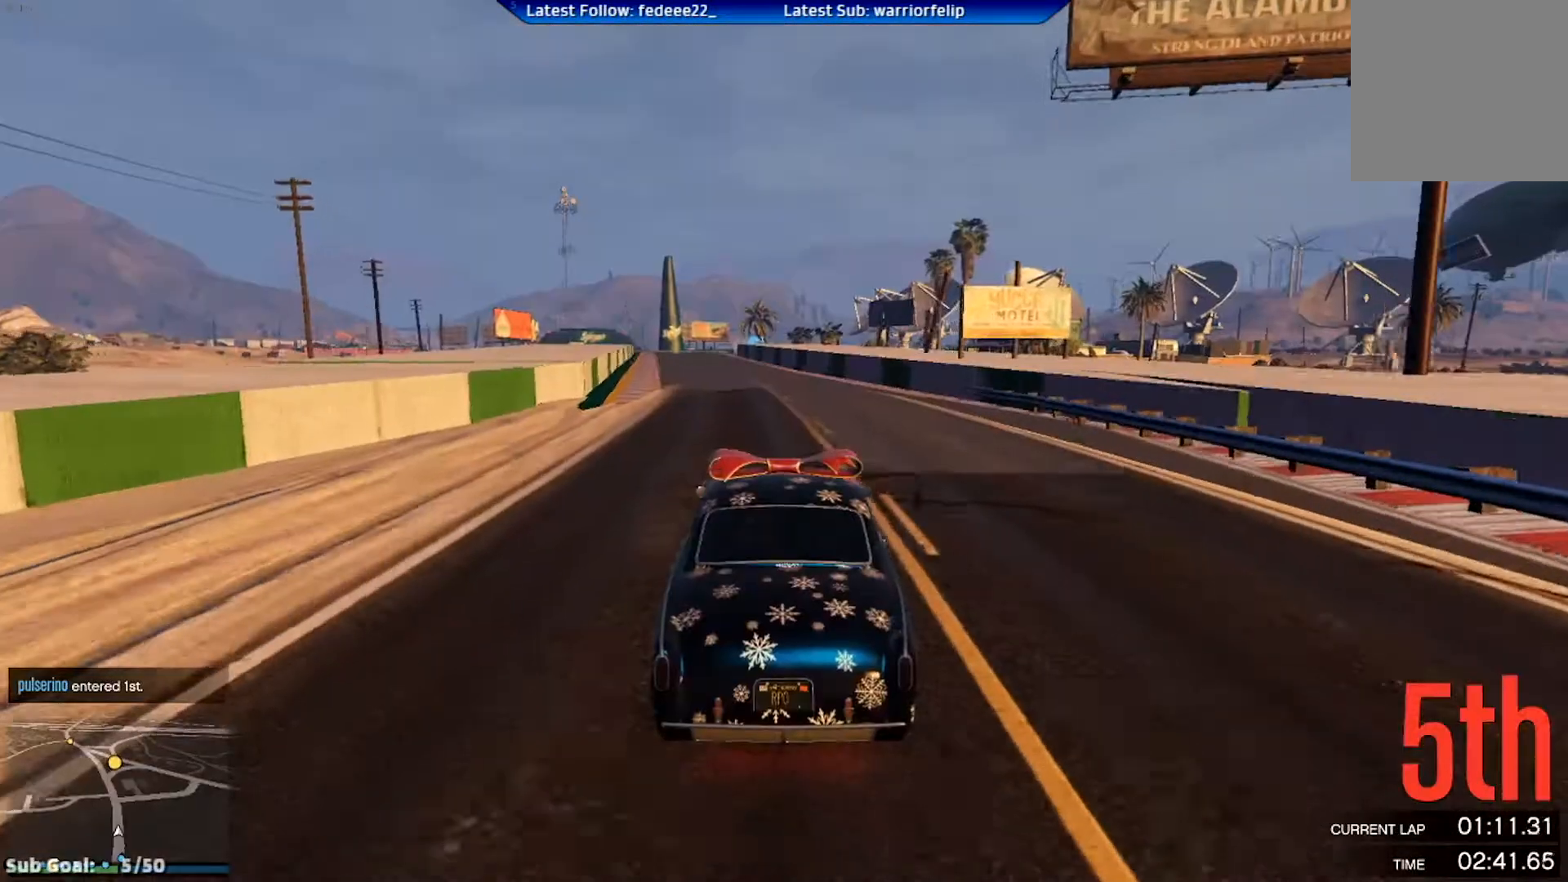
{"buttons": ["R2"], "left_stick": "center", "right_stick": "center", "events": [[34, "left_stick", "center"], [217, "left_stick", "left"], [334, "left_stick", "right"], [384, "left_stick", "center"]]}
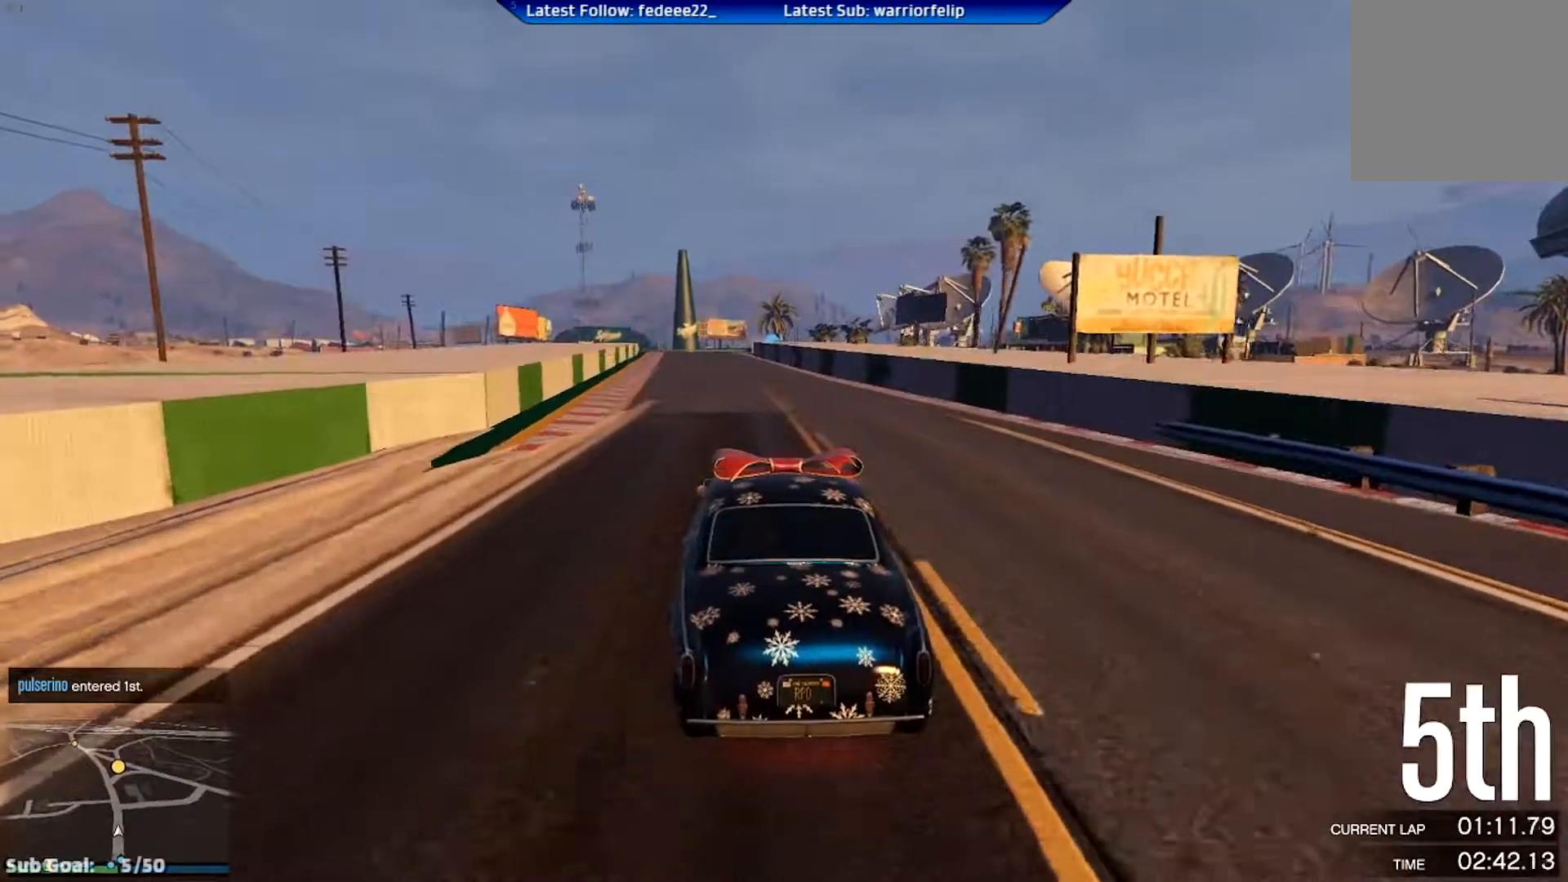
{"buttons": ["R2"], "left_stick": "center", "right_stick": "center", "events": []}
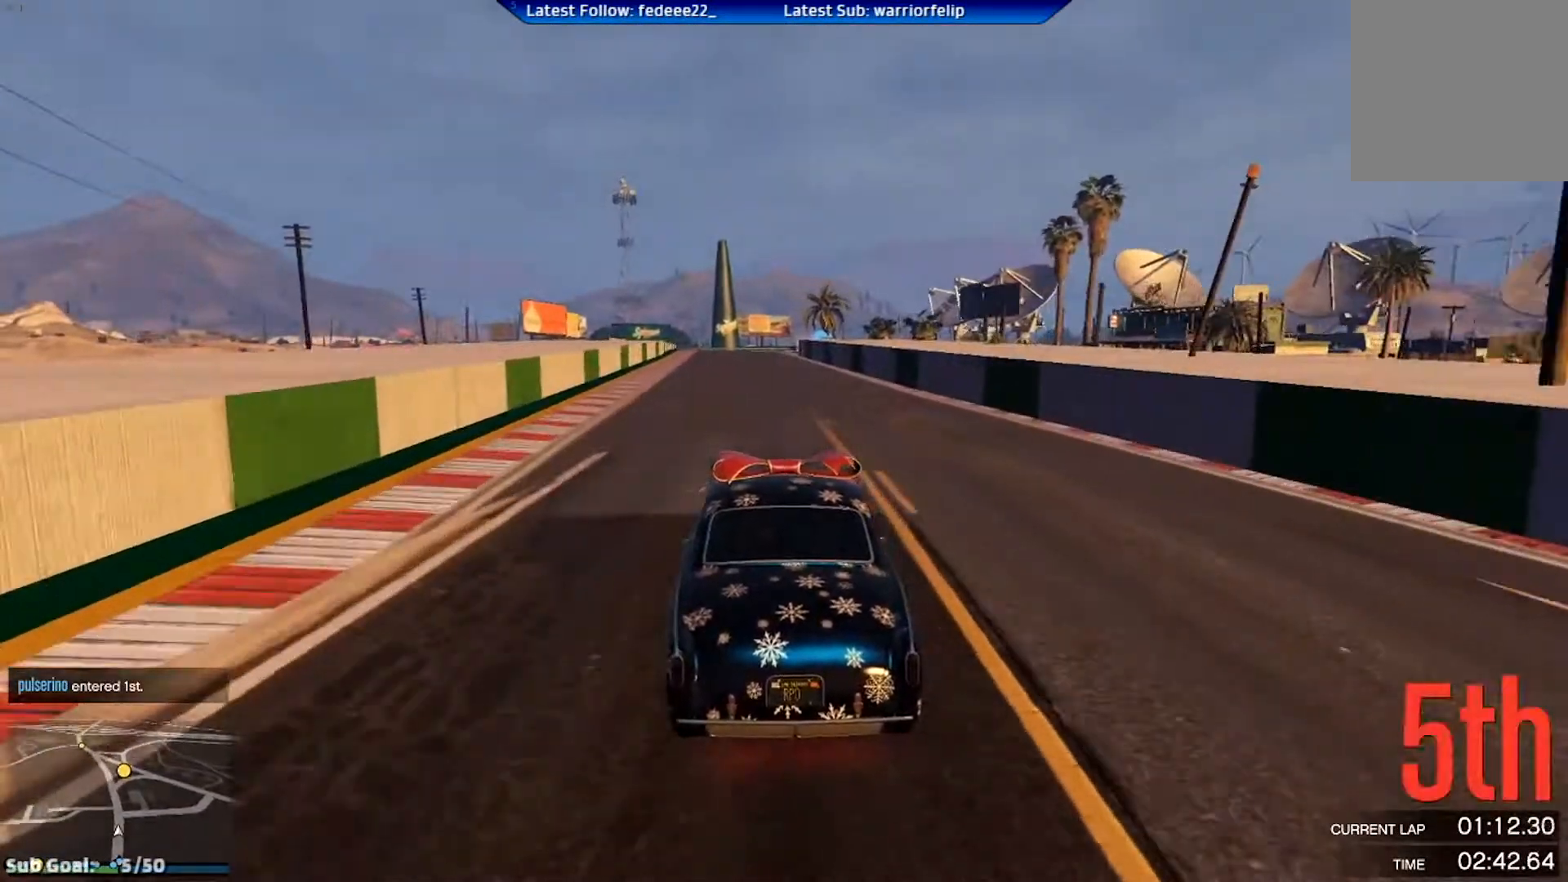
{"buttons": ["R2"], "left_stick": "center", "right_stick": "center", "events": [[84, "left_stick", "right"], [167, "left_stick", "center"], [367, "DPAD_DOWN", "down"], [467, "DPAD_DOWN", "up"]]}
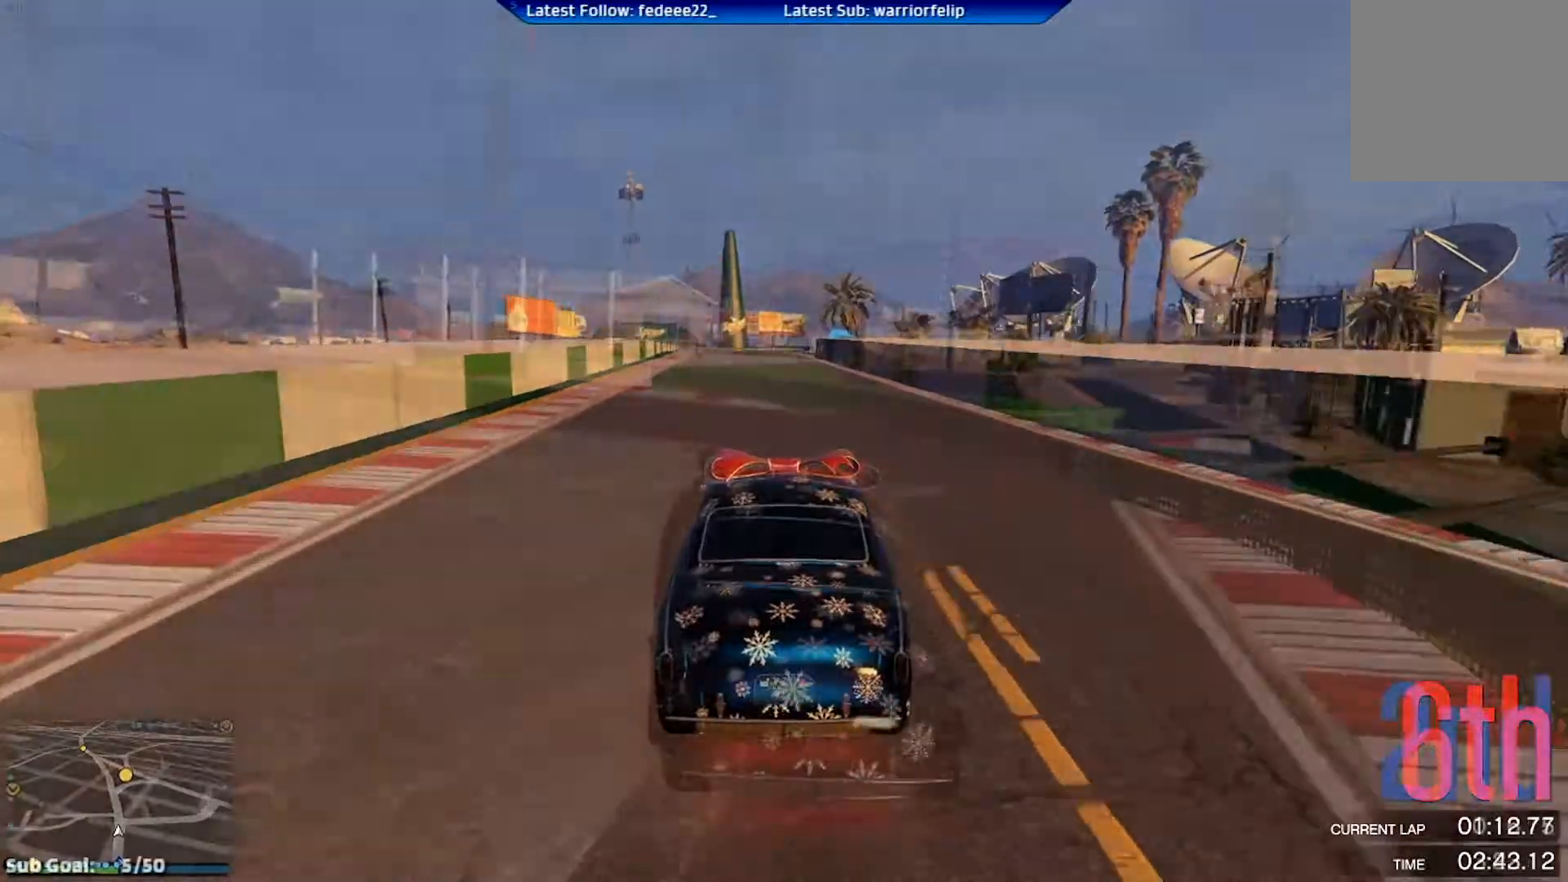
{"buttons": ["R2"], "left_stick": "left", "right_stick": "center", "events": [[283, "left_stick", "left"]]}
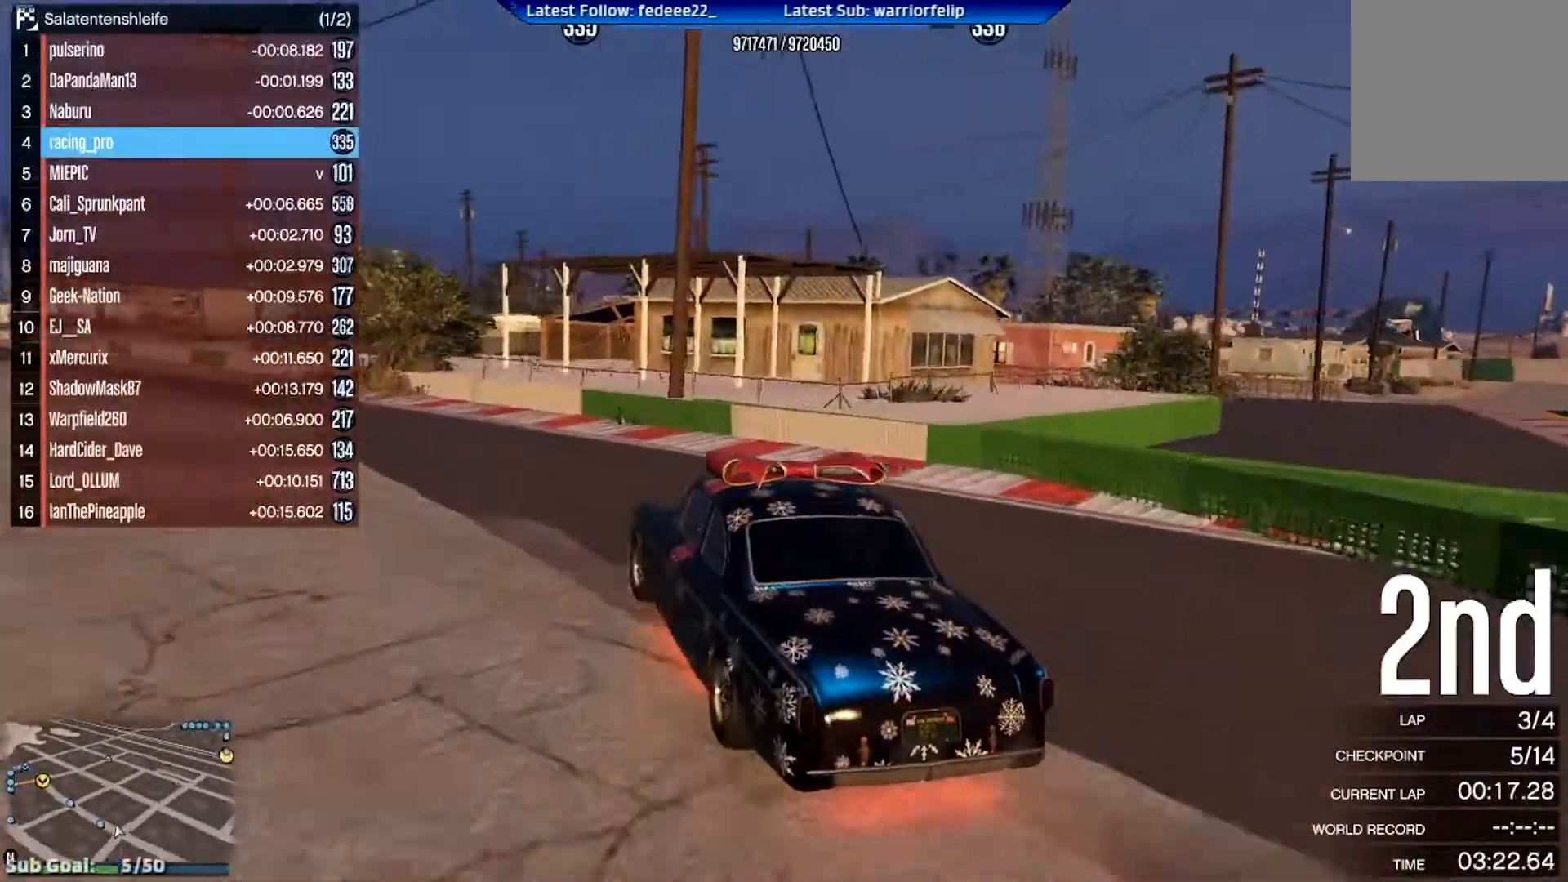
{"buttons": ["R2"], "left_stick": "left", "right_stick": "center", "events": [[134, "left_stick", "center"], [150, "DPAD_DOWN", "down"], [250, "DPAD_DOWN", "up"], [267, "left_stick", "left"]]}
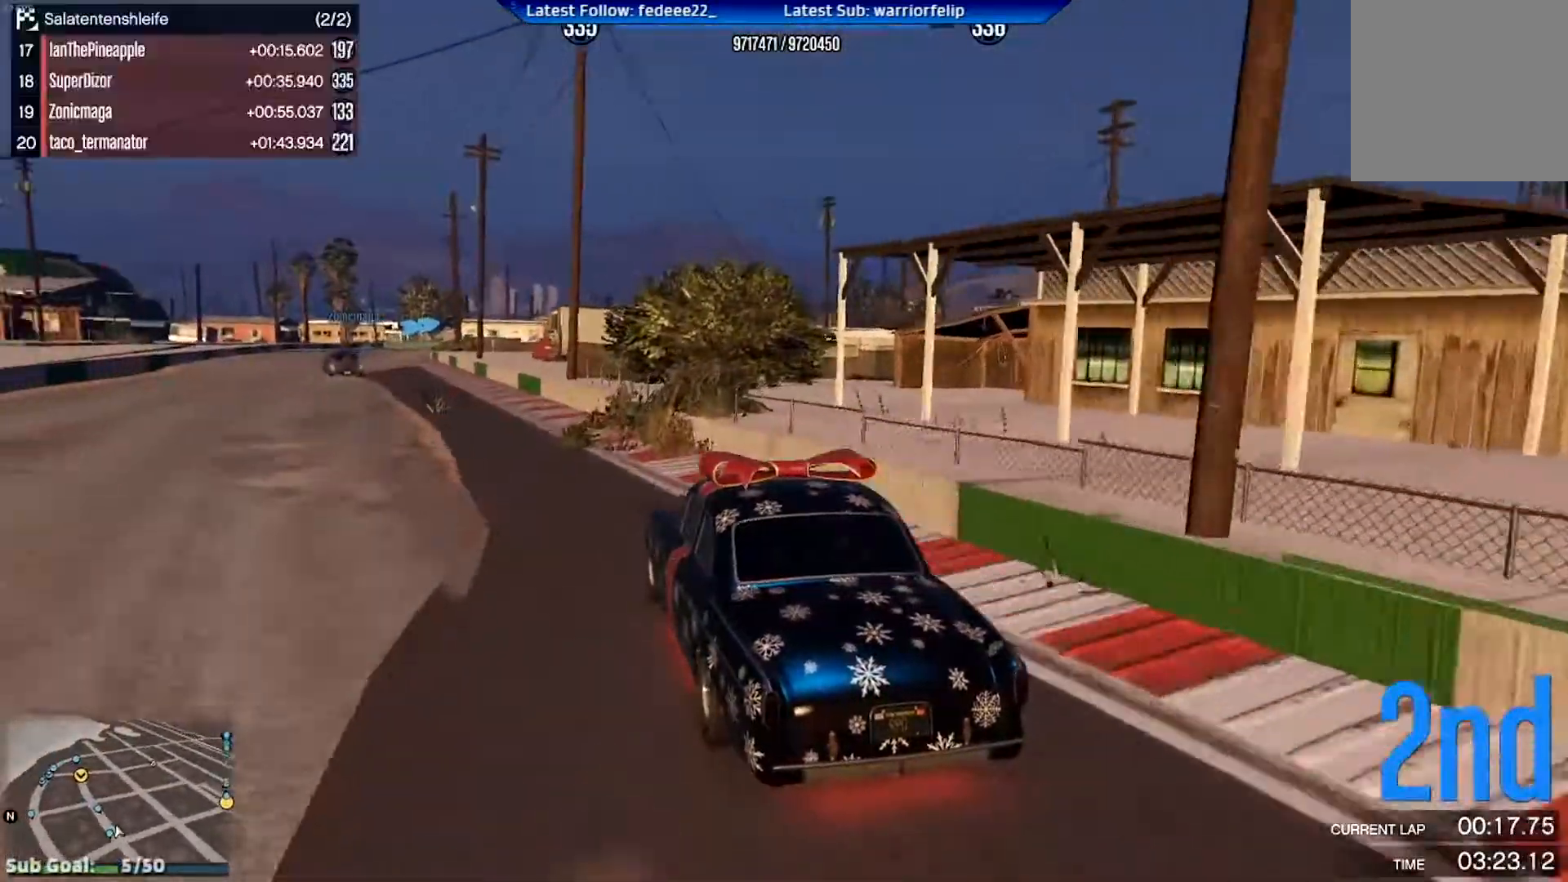
{"buttons": ["R2"], "left_stick": "right", "right_stick": "center", "events": [[100, "DPAD_DOWN", "down"], [100, "left_stick", "center"], [200, "DPAD_DOWN", "up"], [217, "left_stick", "left"], [333, "left_stick", "center"], [350, "DPAD_DOWN", "down"], [434, "left_stick", "right"], [450, "DPAD_DOWN", "up"]]}
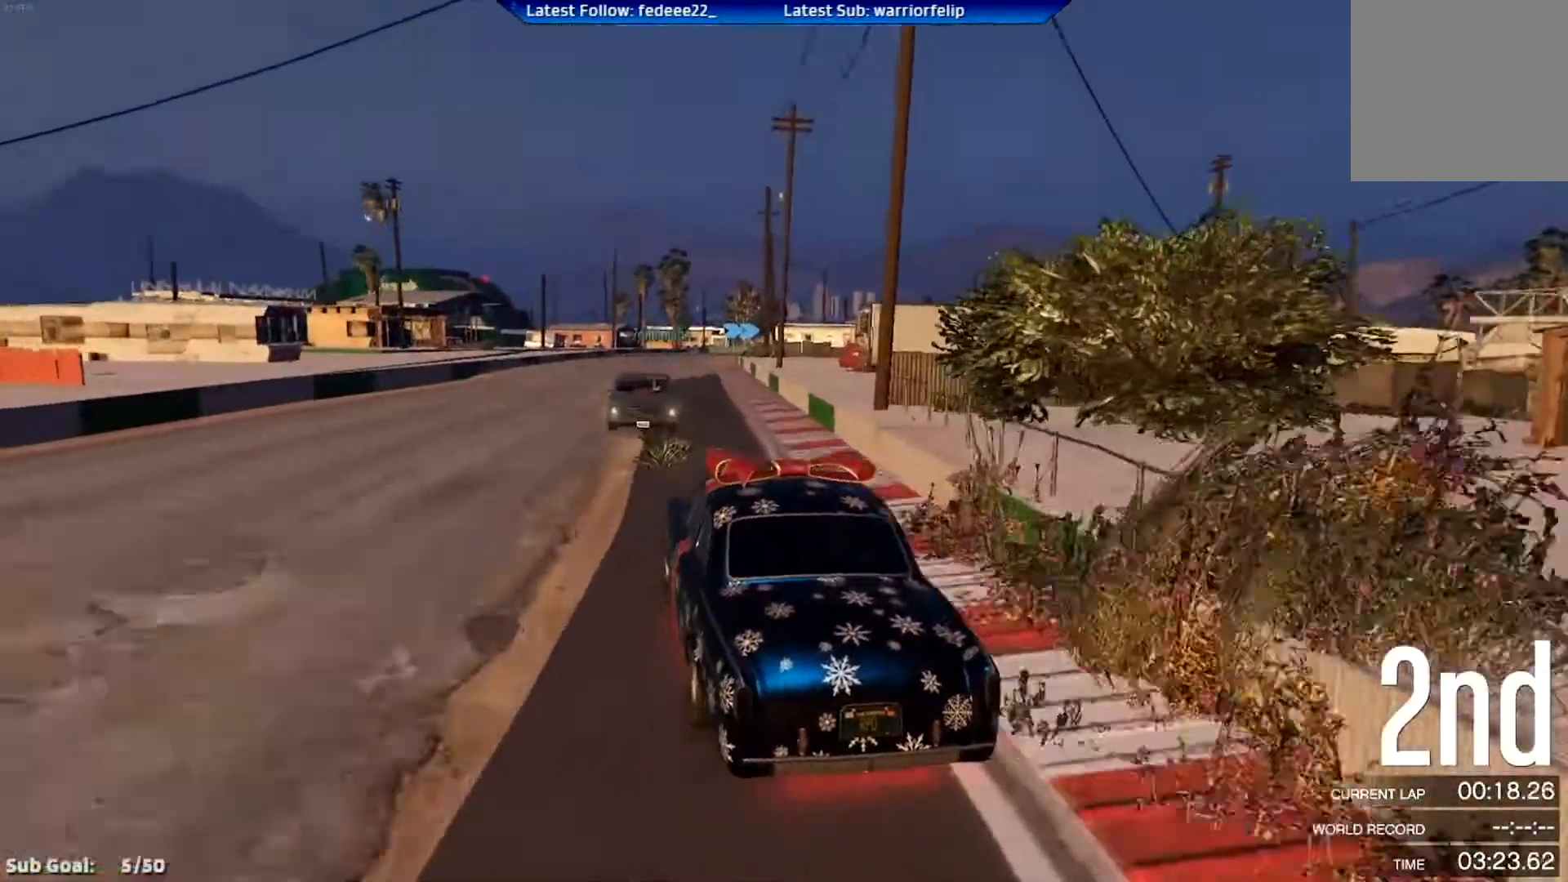
{"buttons": ["R2"], "left_stick": "center", "right_stick": "center", "events": [[267, "left_stick", "up-left"], [434, "left_stick", "center"]]}
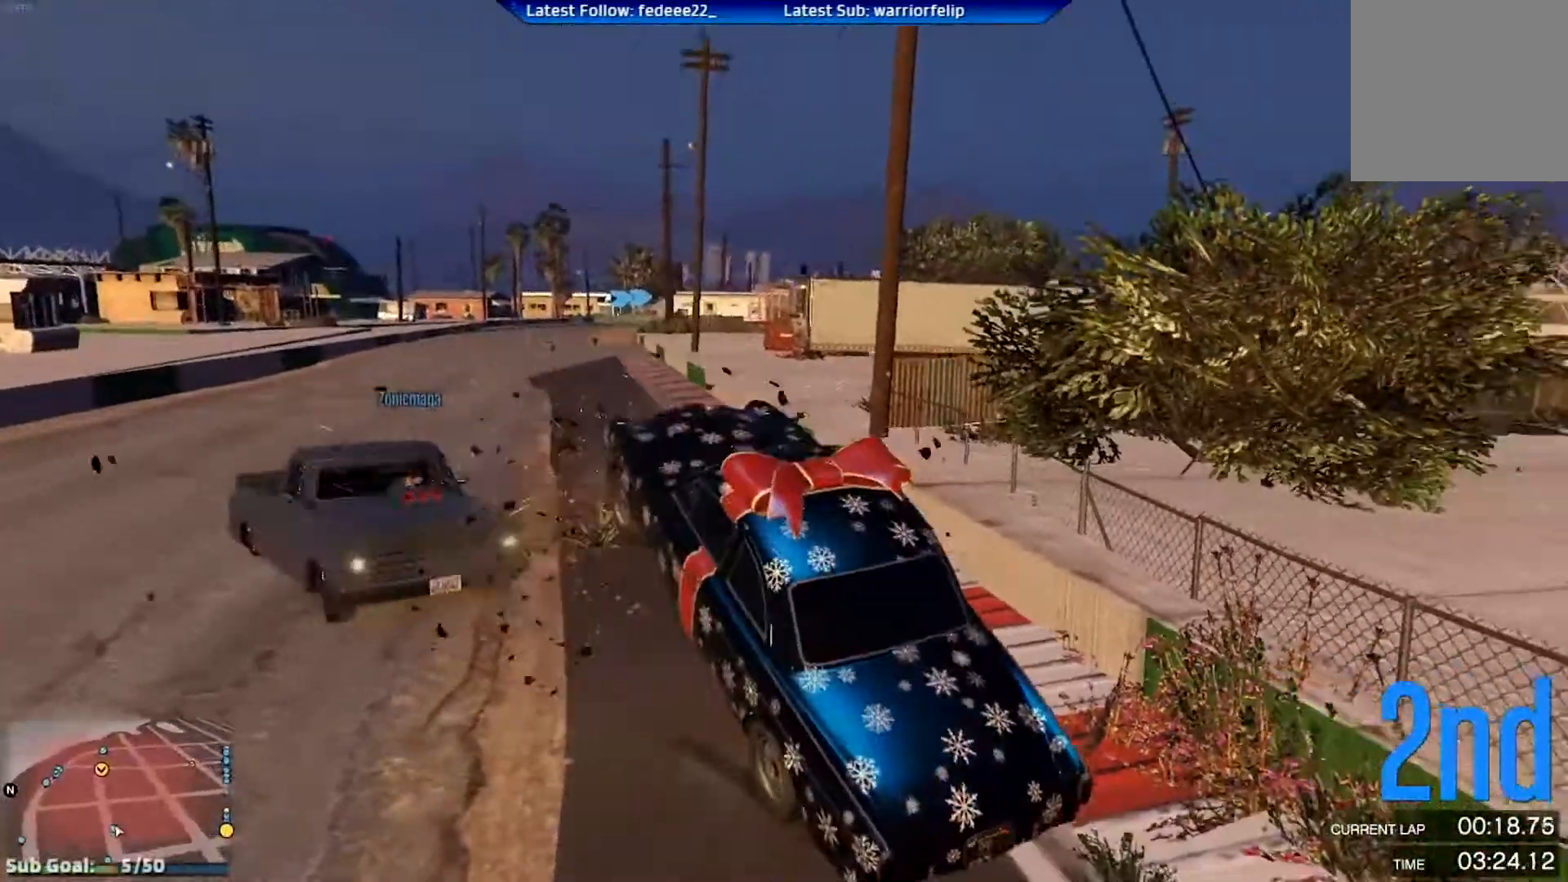
{"buttons": ["R2"], "left_stick": "right", "right_stick": "center", "events": [[300, "left_stick", "right"]]}